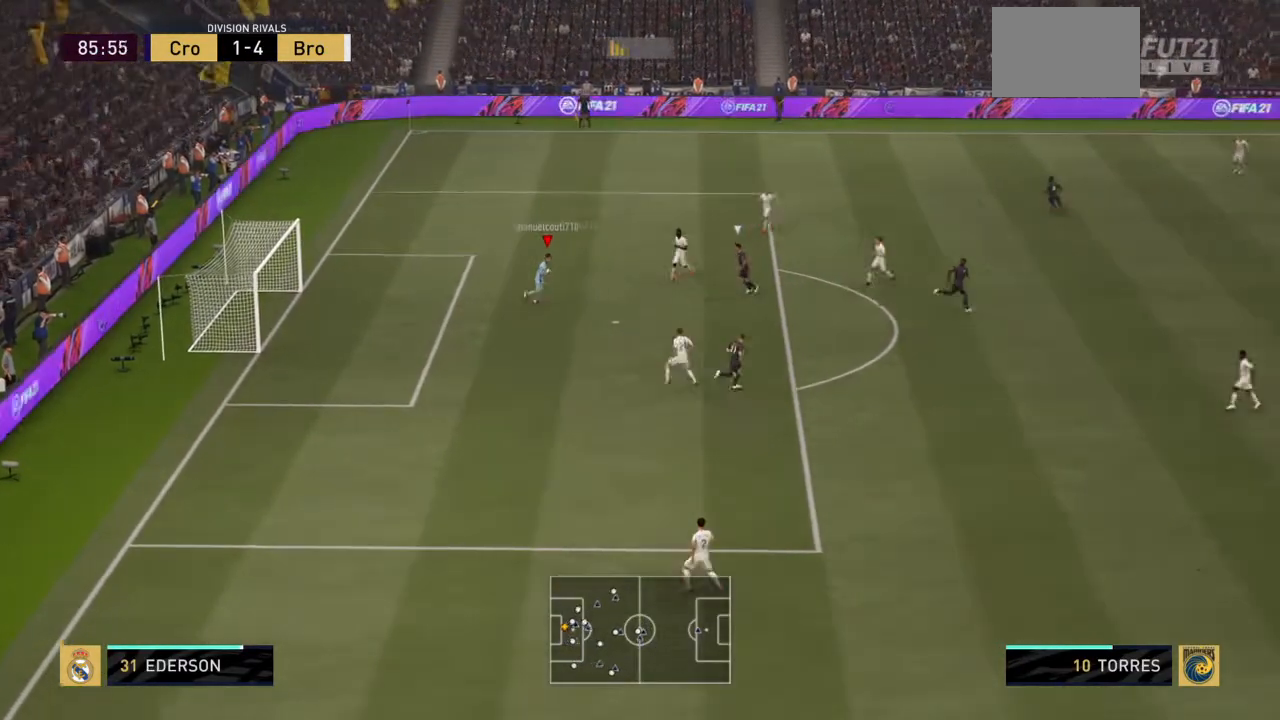
Gameplay with a controller (PlayStation layout); each line is a JSON object with the inputs held at the frame after it. "events" lists button and stick changes between this image and that frame as [ms after this image, input, new state], when the widget could be followed in between. Not read: L3 R3.
{"buttons": [], "left_stick": "down-right", "right_stick": "center", "events": [[433, "left_stick", "down-right"]]}
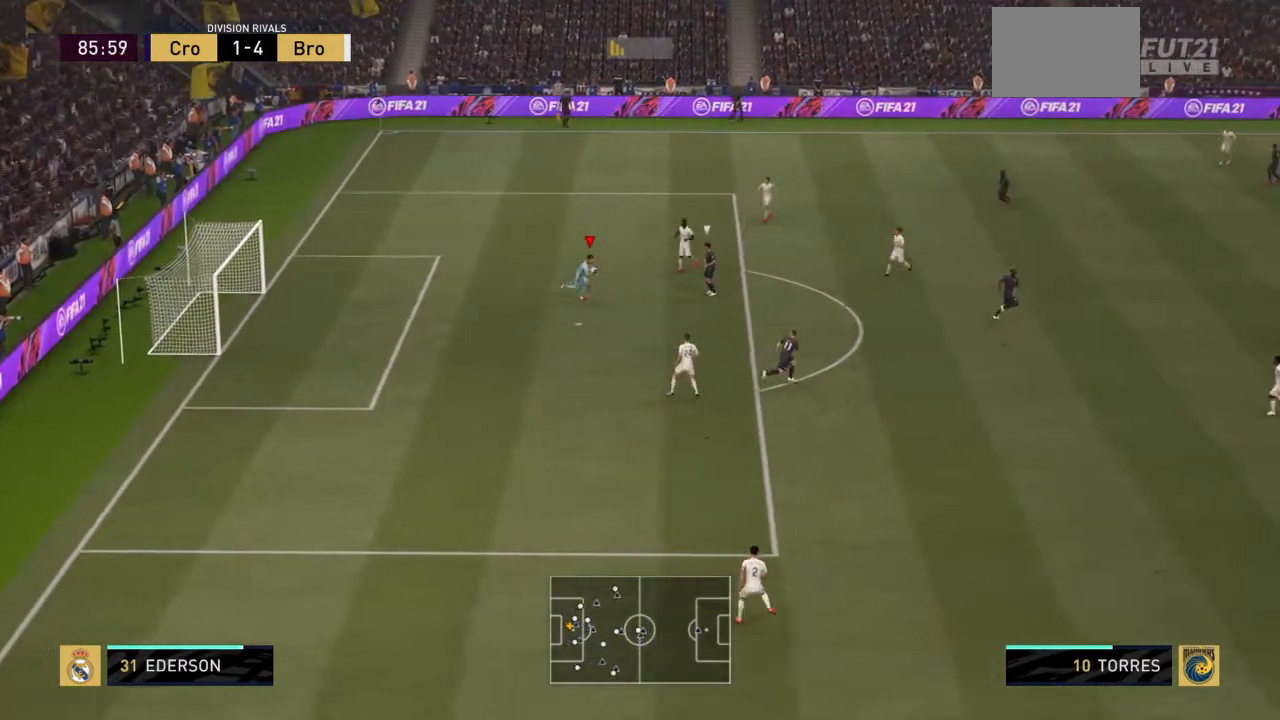
{"buttons": [], "left_stick": "center", "right_stick": "center", "events": [[134, "left_stick", "center"], [434, "left_stick", "down-right"], [501, "left_stick", "center"]]}
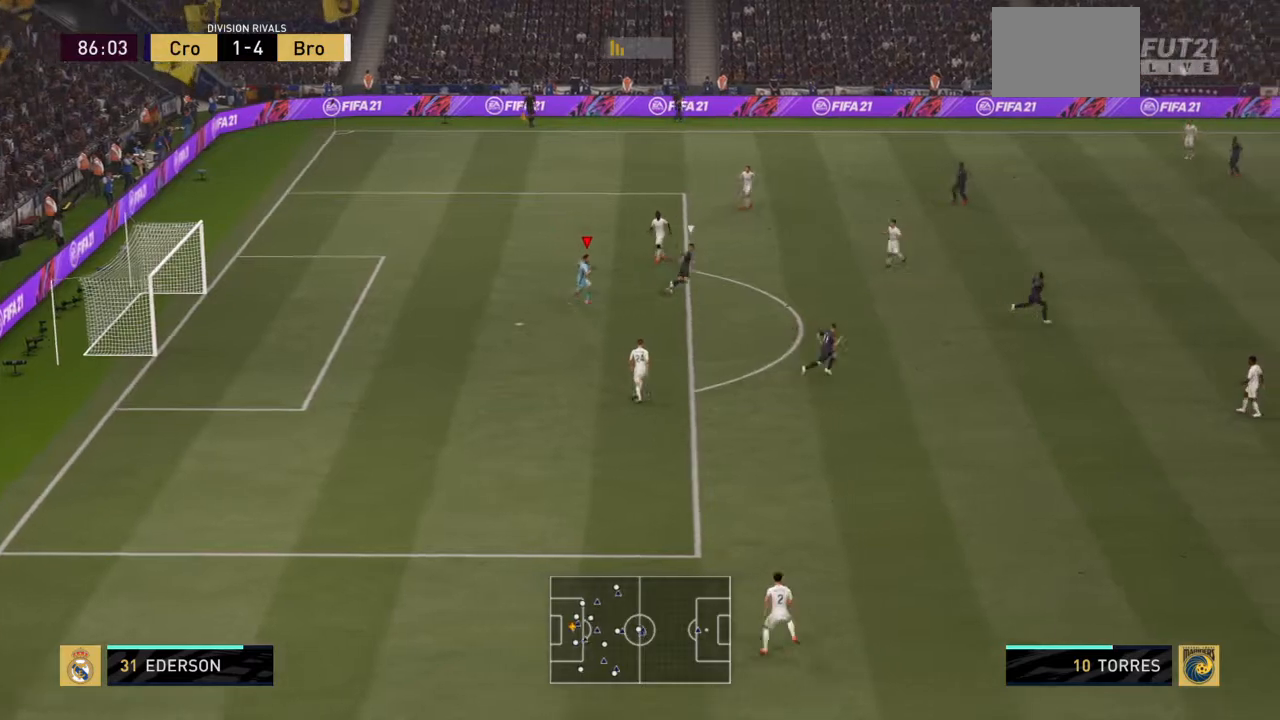
{"buttons": [], "left_stick": "down", "right_stick": "center", "events": [[267, "left_stick", "down"], [367, "CROSS", "down"], [500, "CROSS", "up"]]}
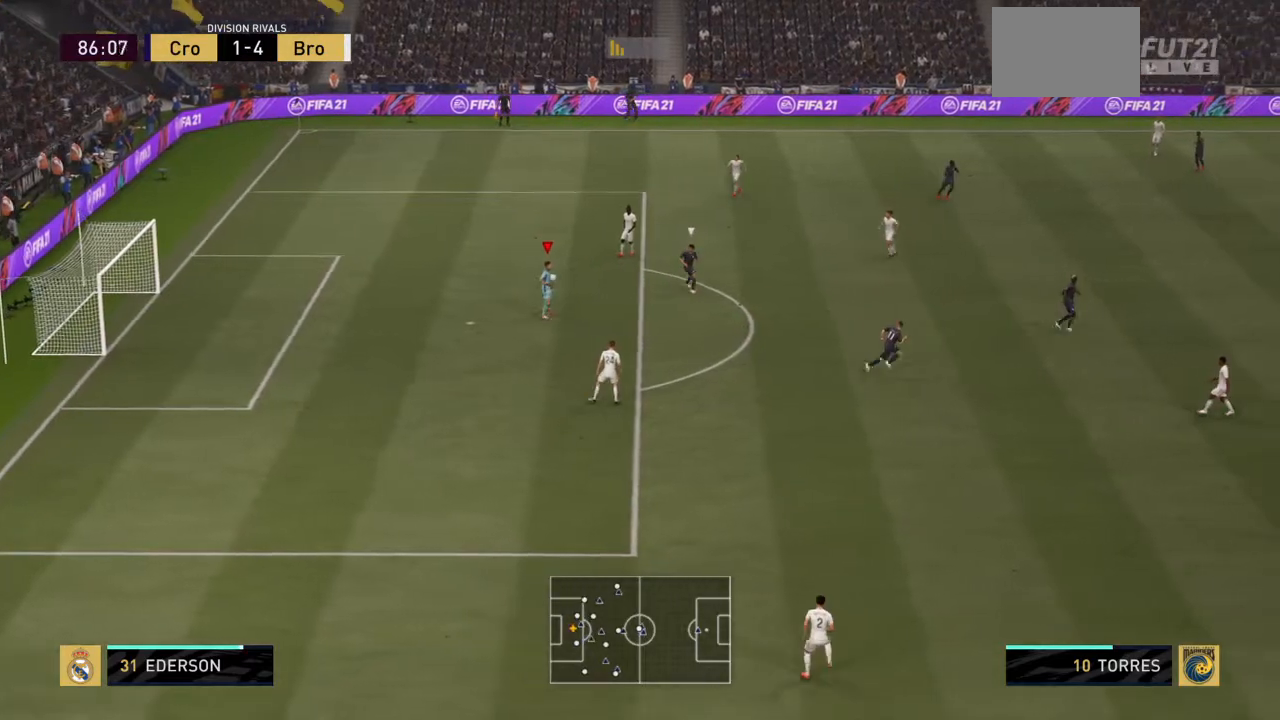
{"buttons": [], "left_stick": "down", "right_stick": "center", "events": [[167, "right_stick", "left"], [234, "right_stick", "center"]]}
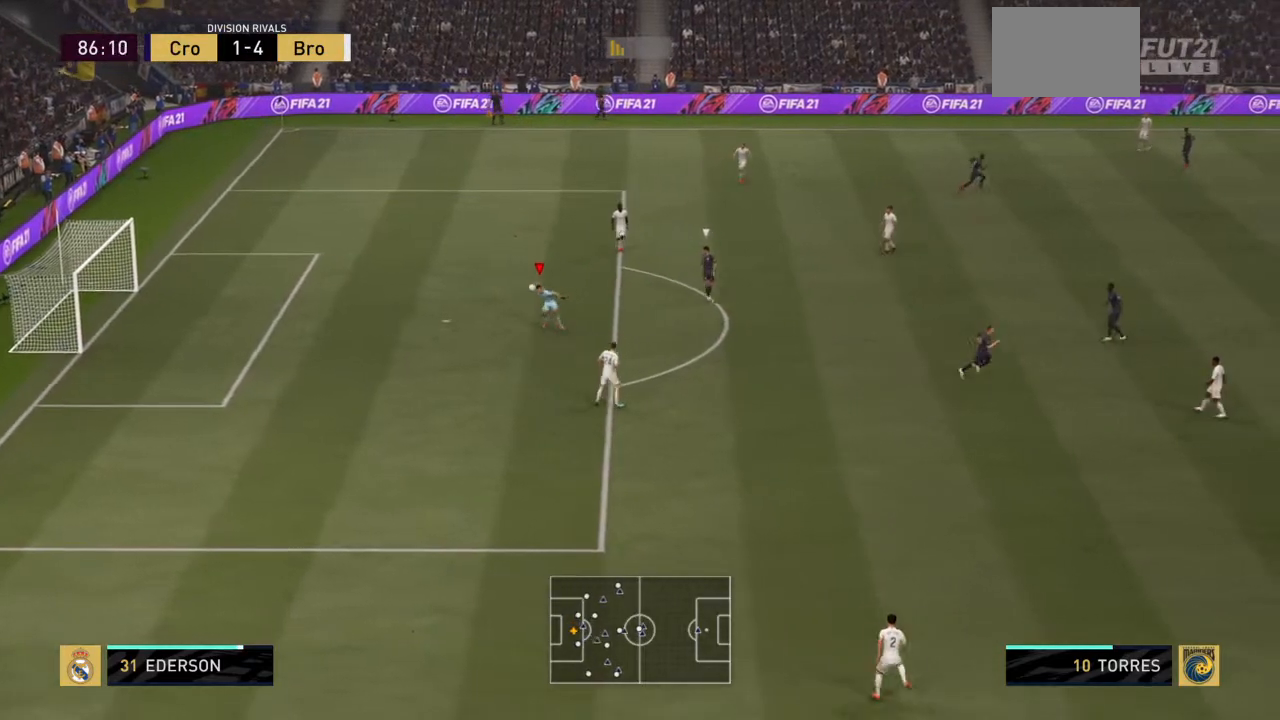
{"buttons": [], "left_stick": "down-right", "right_stick": "center", "events": [[267, "left_stick", "down-right"]]}
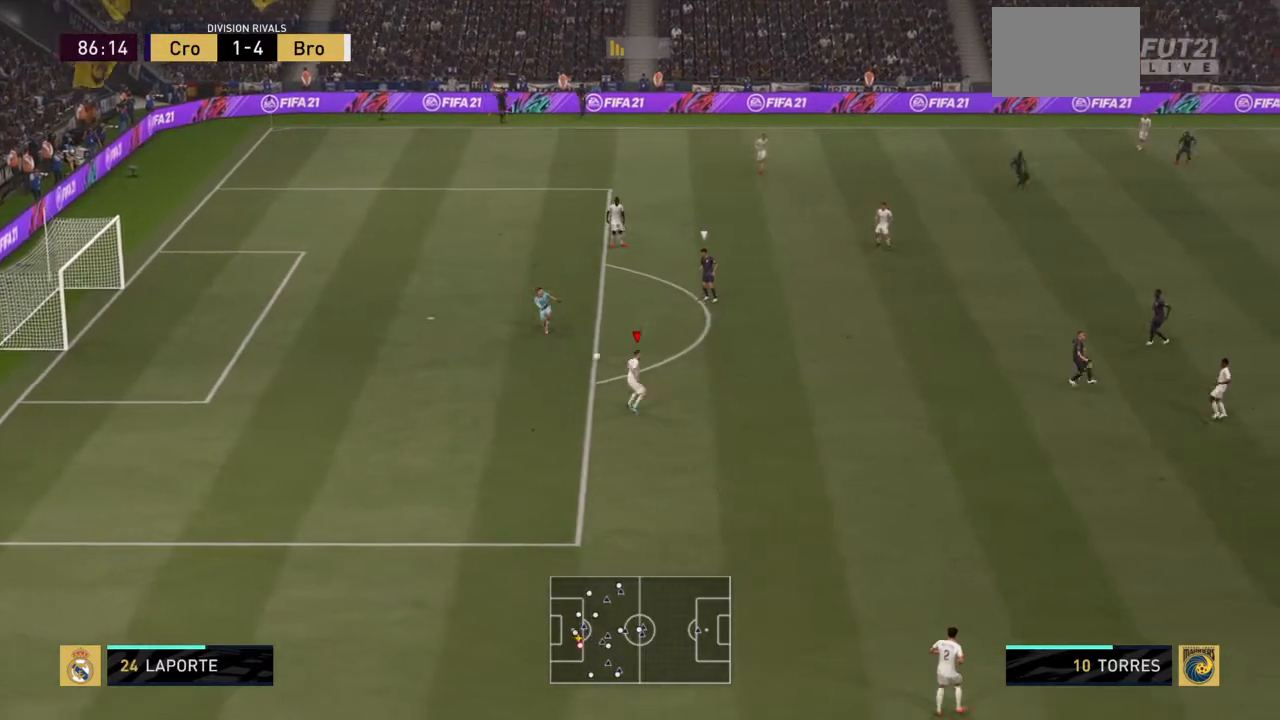
{"buttons": [], "left_stick": "right", "right_stick": "center", "events": [[434, "left_stick", "right"]]}
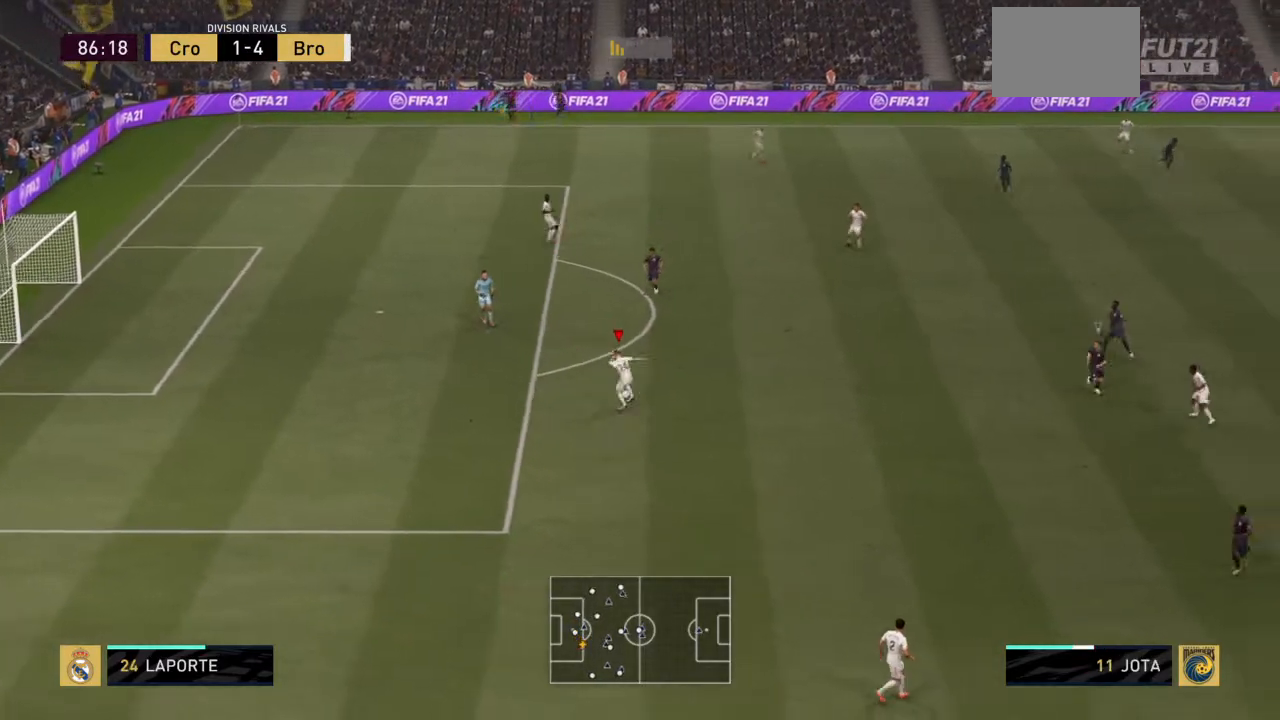
{"buttons": ["TRIANGLE", "L1"], "left_stick": "right", "right_stick": "center", "events": [[433, "L1", "down"], [467, "TRIANGLE", "down"]]}
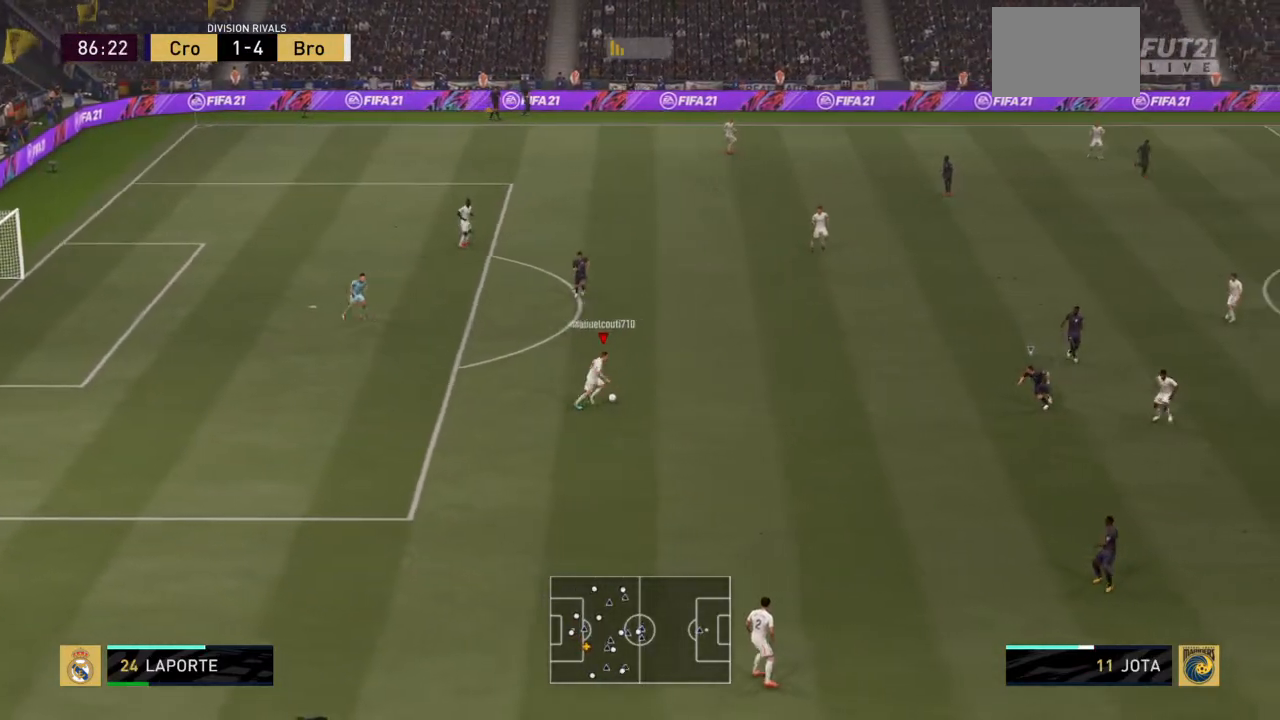
{"buttons": [], "left_stick": "right", "right_stick": "center", "events": [[467, "TRIANGLE", "up"], [501, "L1", "up"]]}
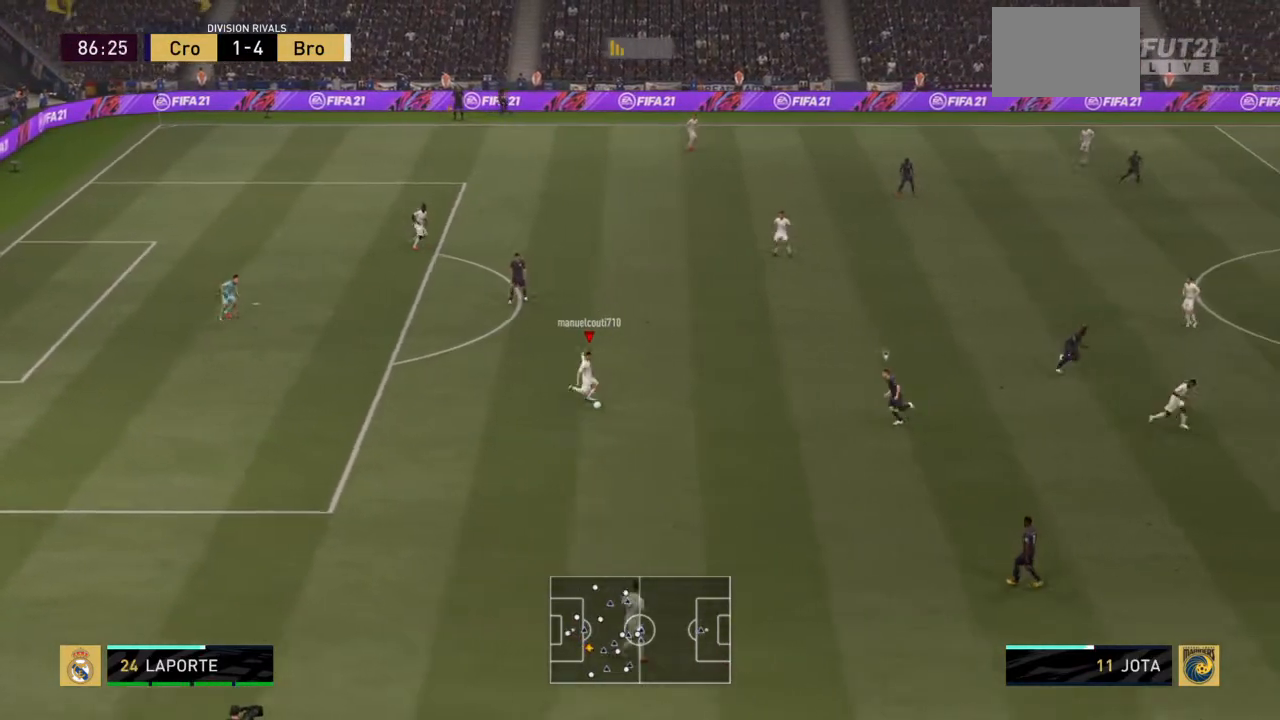
{"buttons": ["R2"], "left_stick": "right", "right_stick": "center", "events": [[233, "R2", "down"]]}
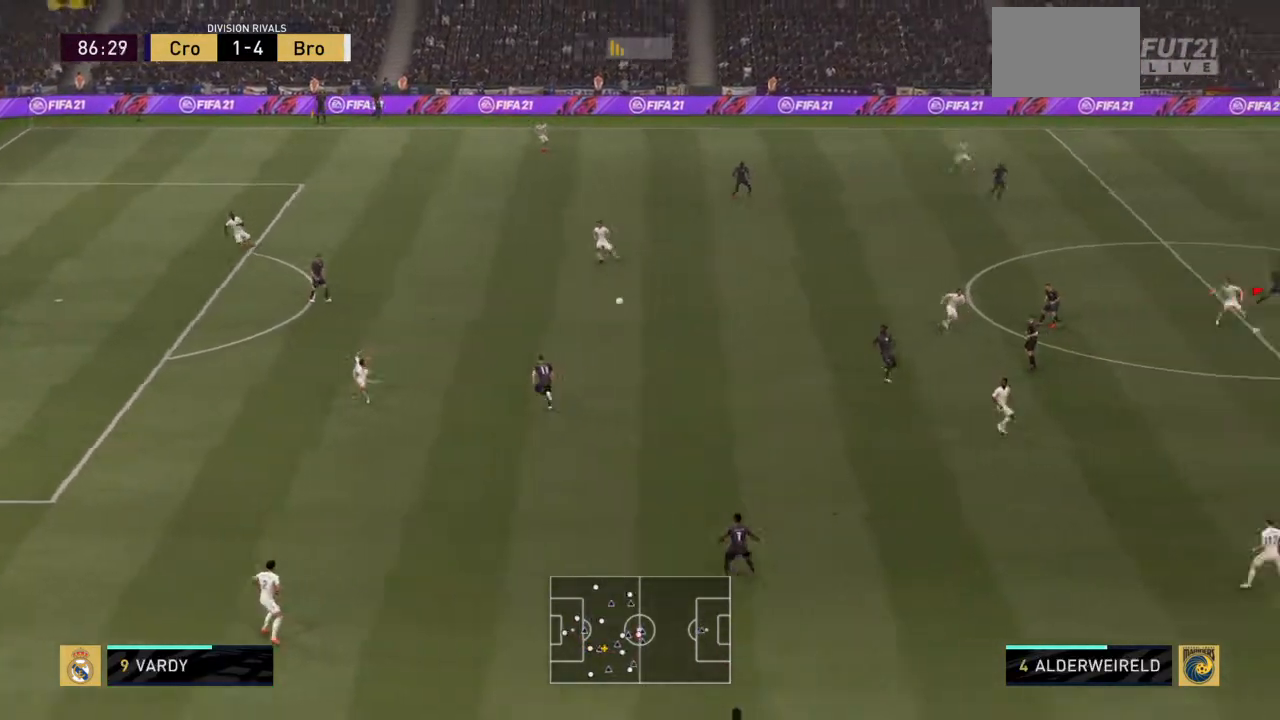
{"buttons": ["R2"], "left_stick": "right", "right_stick": "center", "events": []}
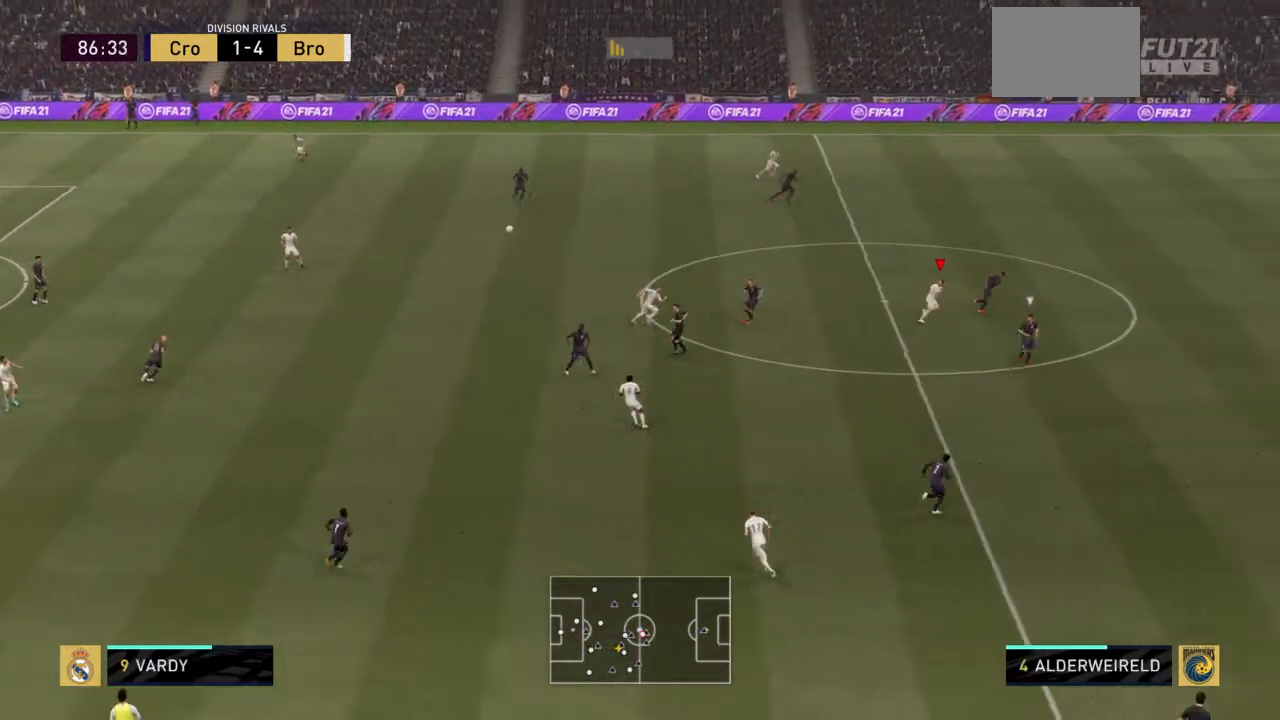
{"buttons": ["R2"], "left_stick": "right", "right_stick": "center", "events": []}
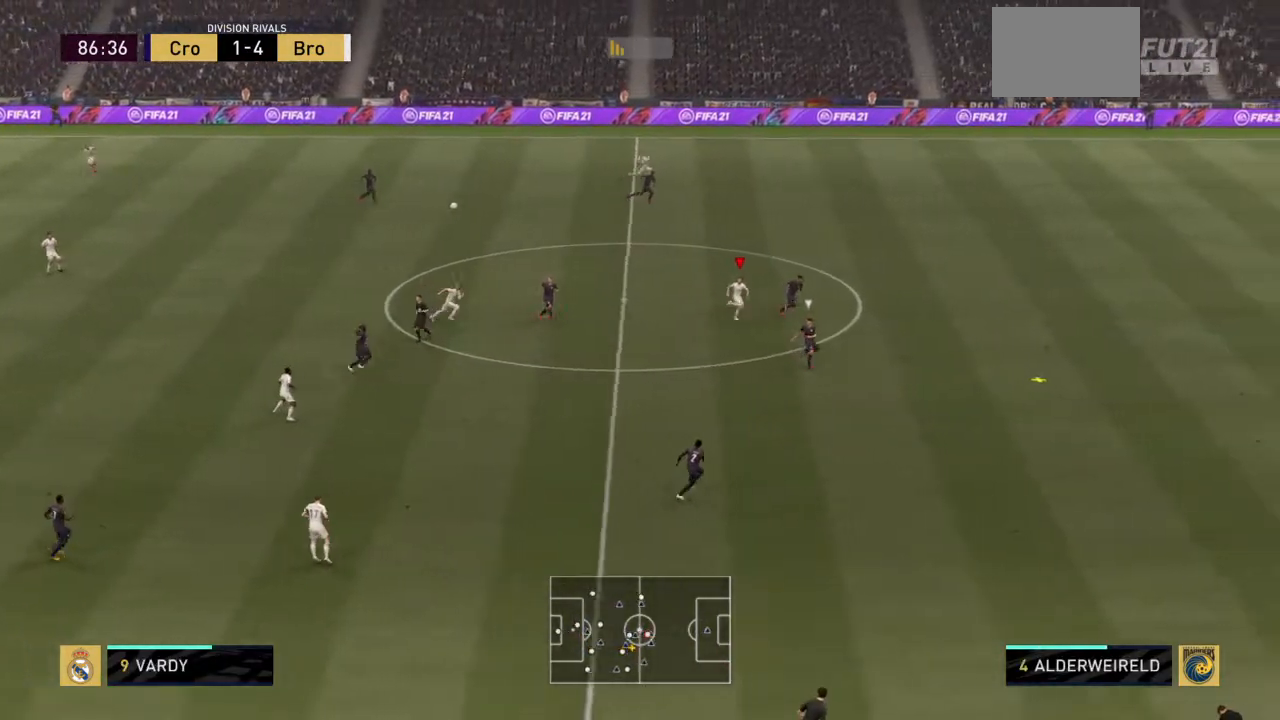
{"buttons": ["R2"], "left_stick": "right", "right_stick": "center", "events": []}
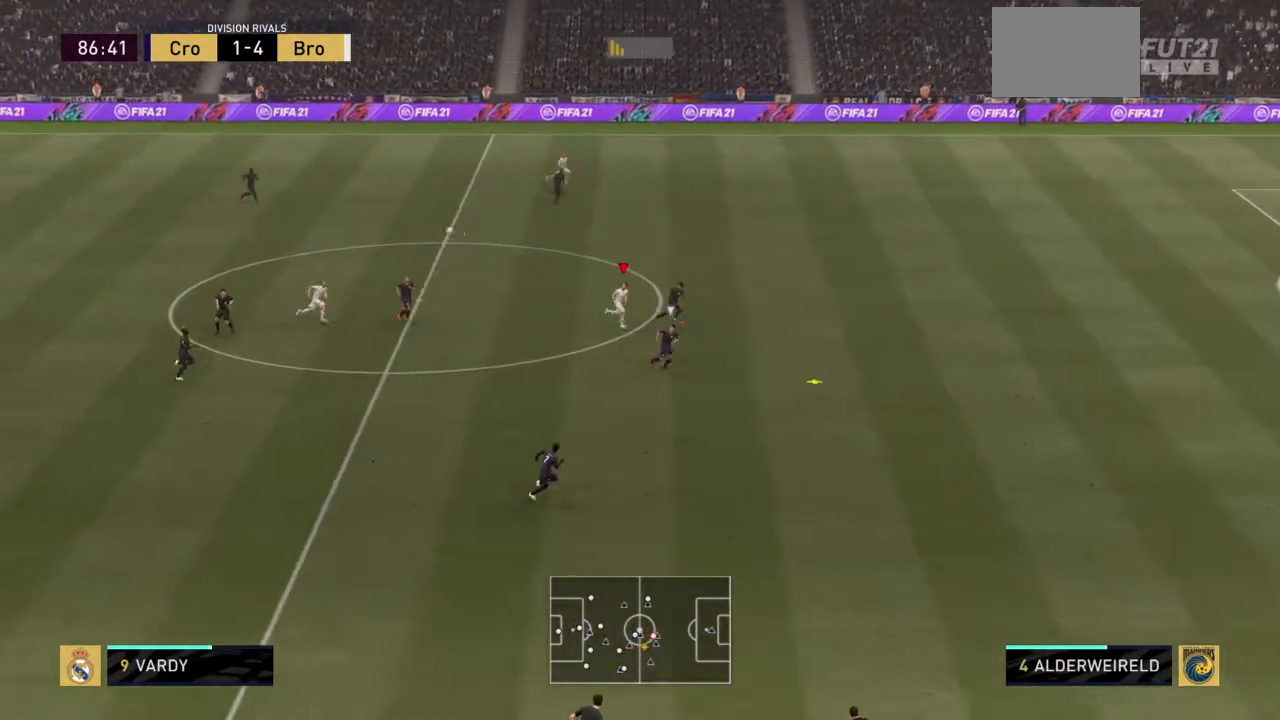
{"buttons": ["R2"], "left_stick": "down", "right_stick": "center", "events": [[66, "left_stick", "down-right"], [433, "left_stick", "down"]]}
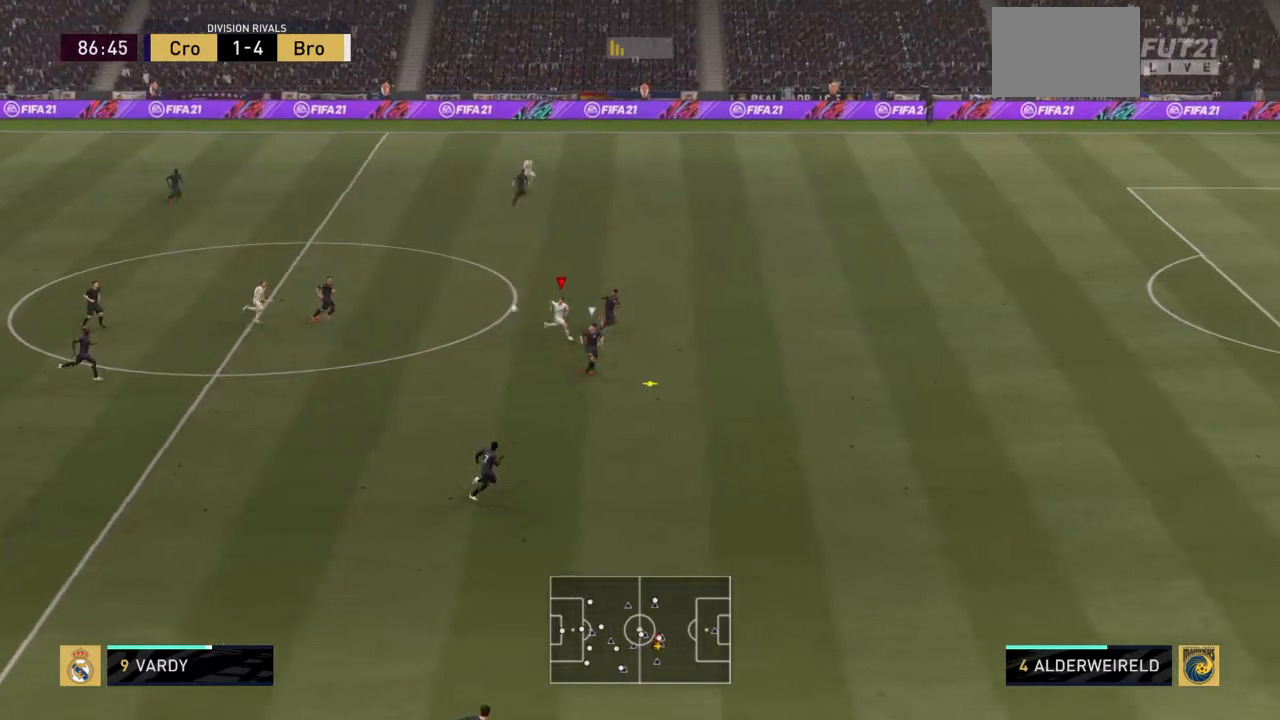
{"buttons": ["R2"], "left_stick": "down-left", "right_stick": "center", "events": [[200, "left_stick", "down-left"]]}
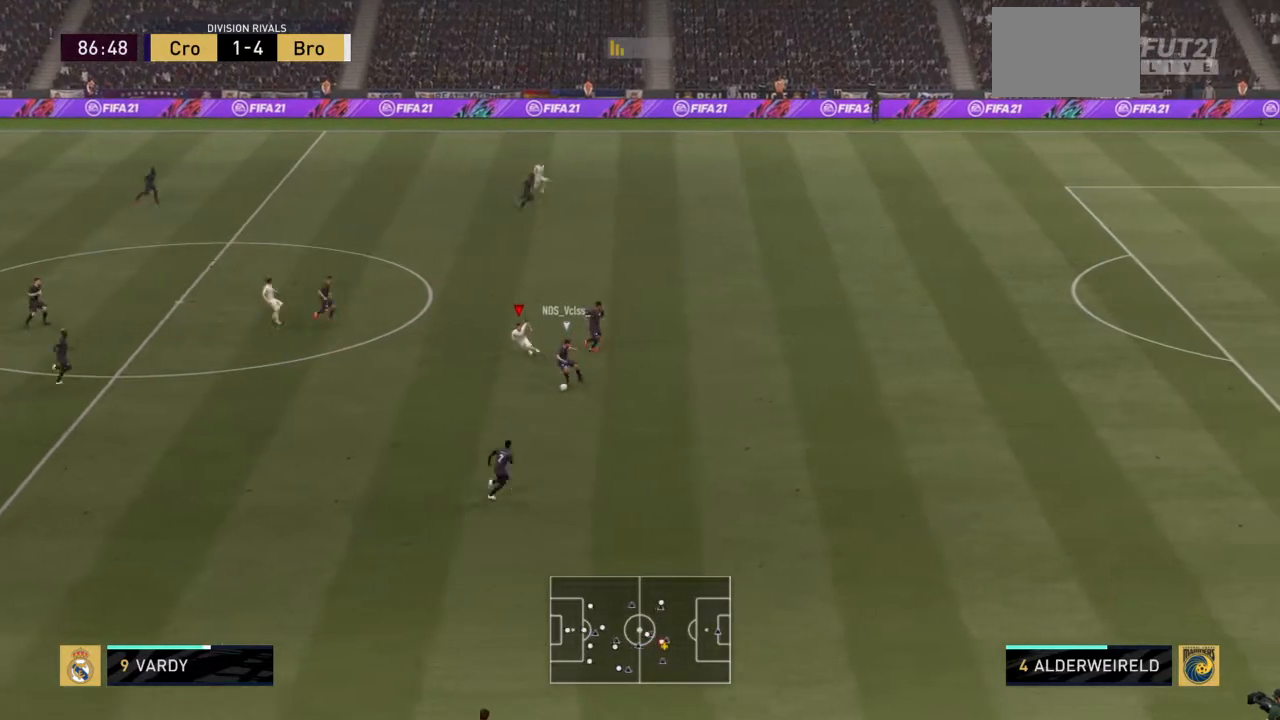
{"buttons": ["R2"], "left_stick": "down", "right_stick": "center", "events": [[267, "left_stick", "down"]]}
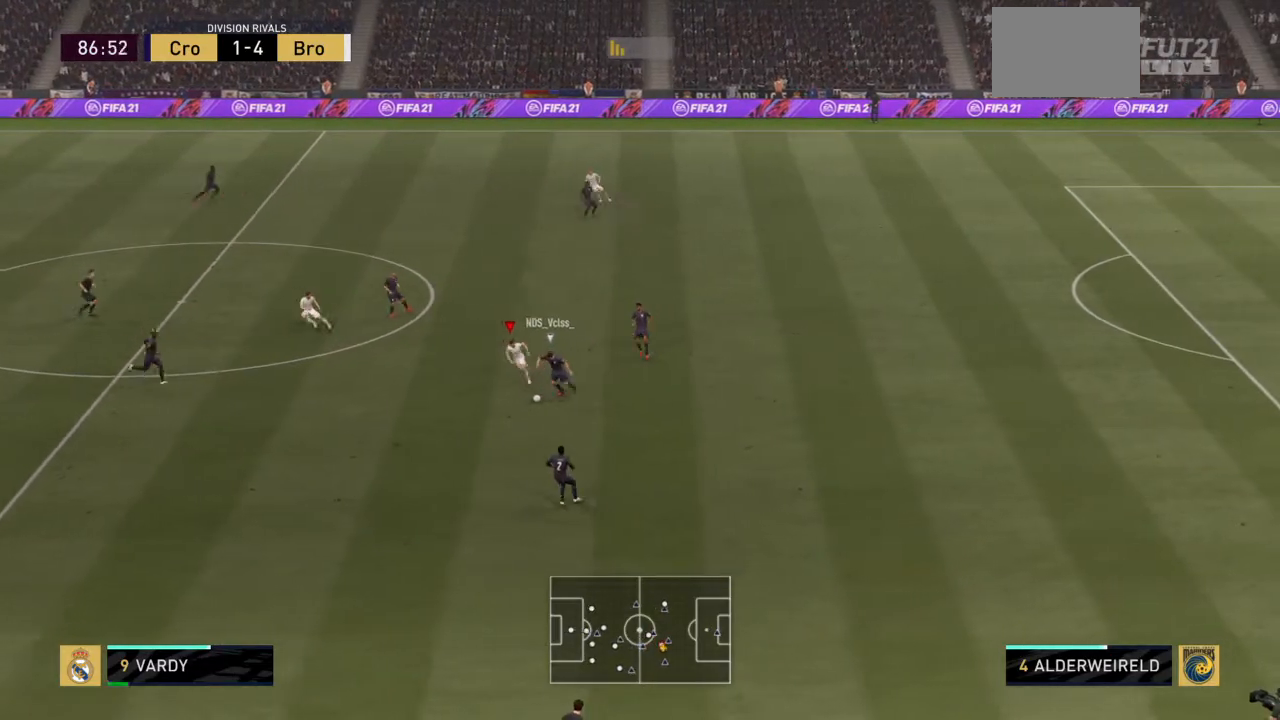
{"buttons": ["R2"], "left_stick": "down", "right_stick": "center", "events": [[67, "CIRCLE", "down"], [134, "left_stick", "down-right"], [167, "CIRCLE", "up"], [334, "left_stick", "down"]]}
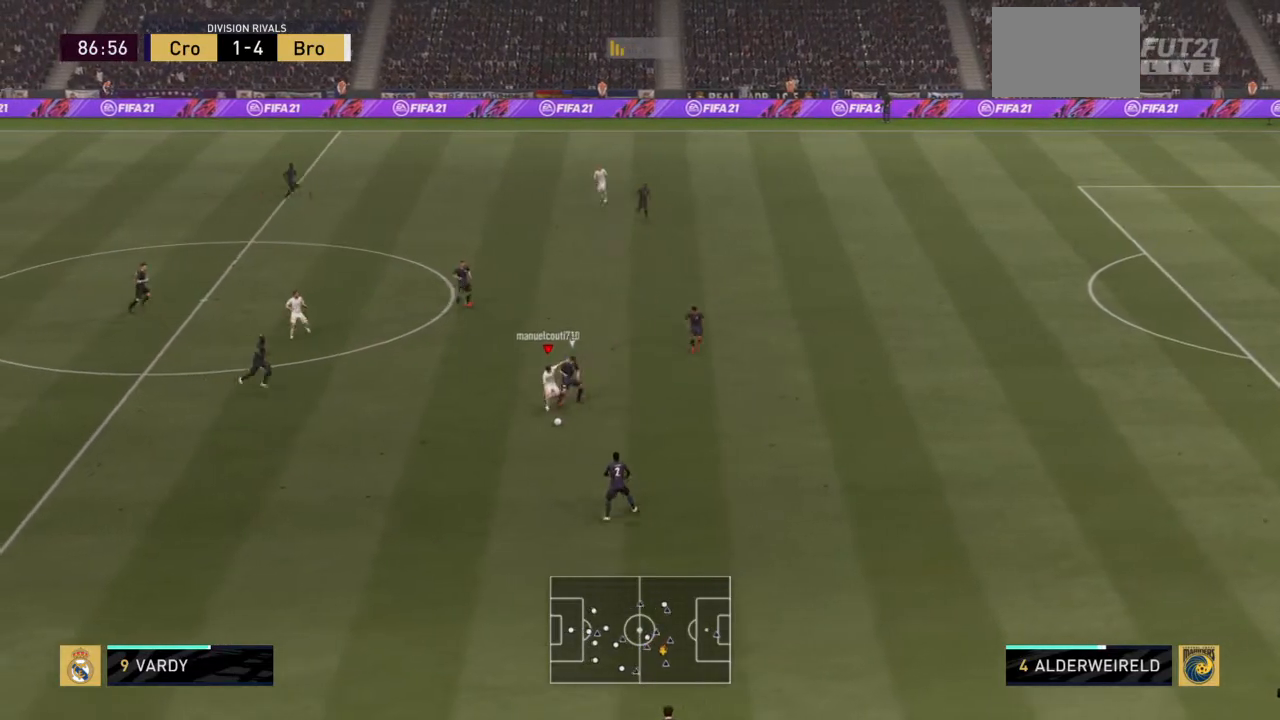
{"buttons": ["R2"], "left_stick": "down-right", "right_stick": "center", "events": [[333, "left_stick", "down-right"]]}
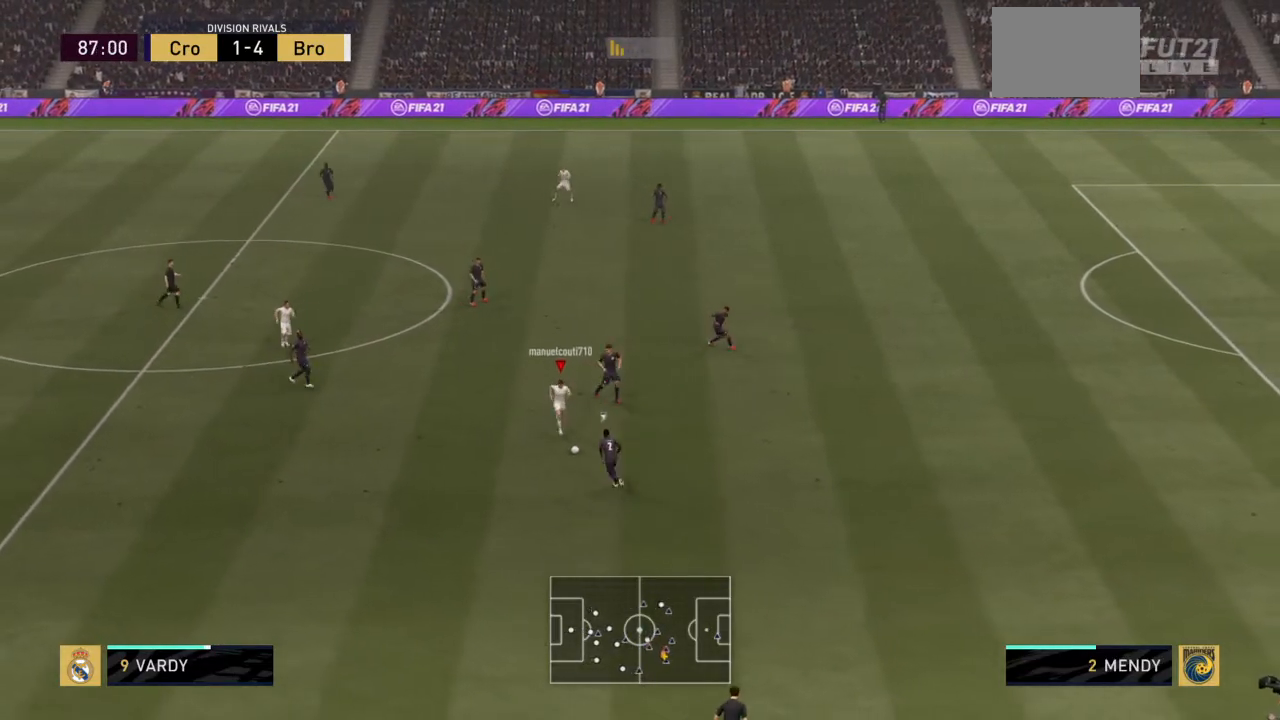
{"buttons": ["R2"], "left_stick": "down-left", "right_stick": "center", "events": [[33, "R2", "up"], [167, "left_stick", "center"], [234, "left_stick", "left"], [300, "left_stick", "down-left"], [467, "R2", "down"]]}
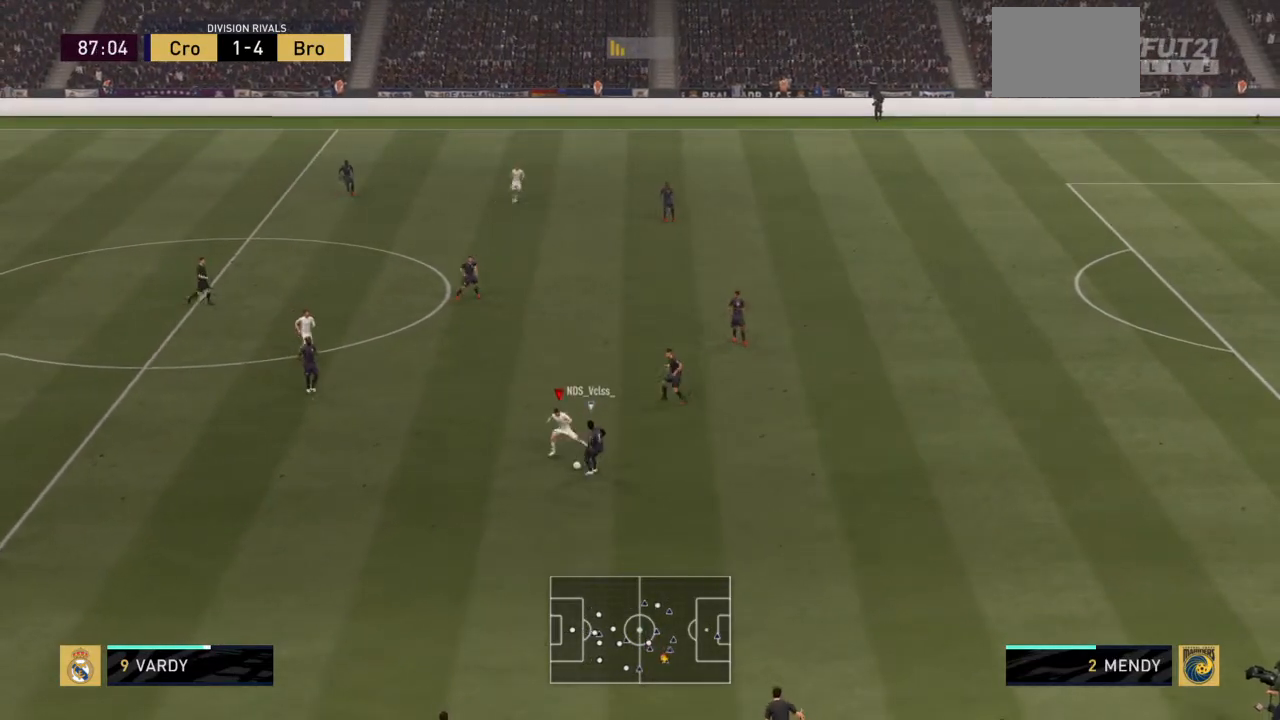
{"buttons": ["R2"], "left_stick": "down", "right_stick": "center", "events": [[433, "left_stick", "down"]]}
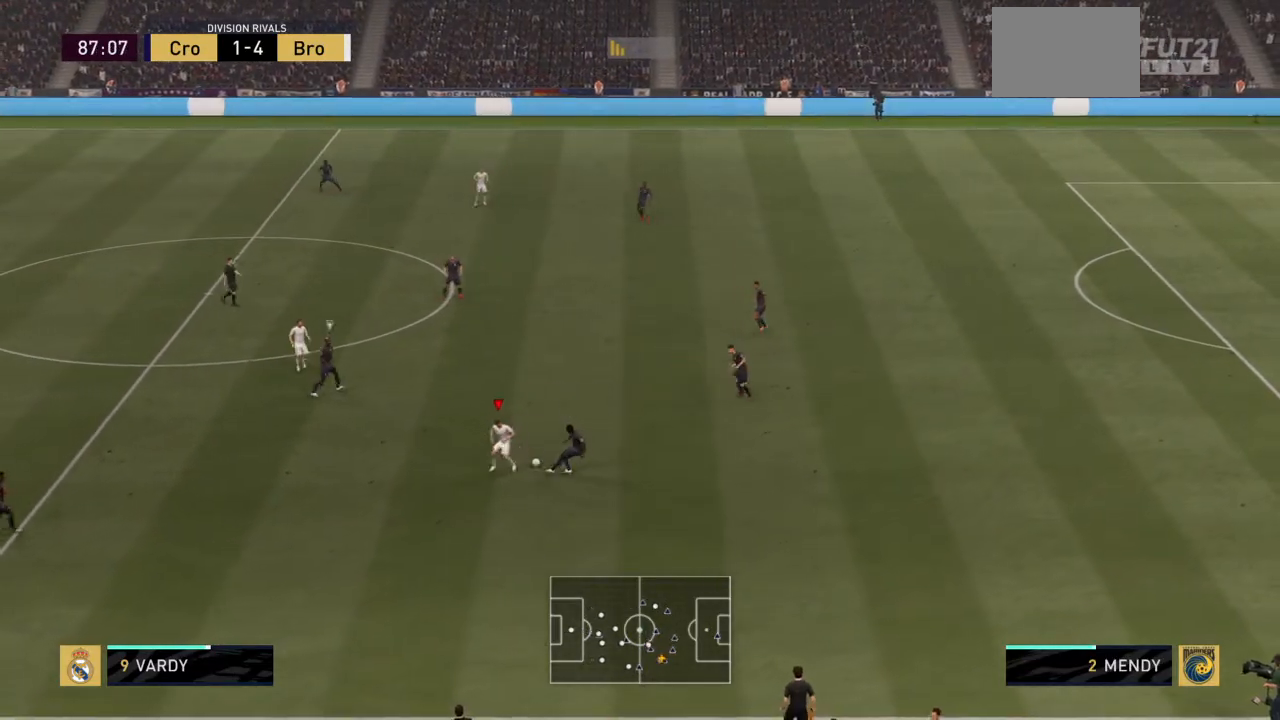
{"buttons": ["R2"], "left_stick": "up-right", "right_stick": "center", "events": [[100, "left_stick", "down-right"], [234, "left_stick", "right"], [267, "CIRCLE", "down"], [367, "CIRCLE", "up"], [434, "left_stick", "up-right"]]}
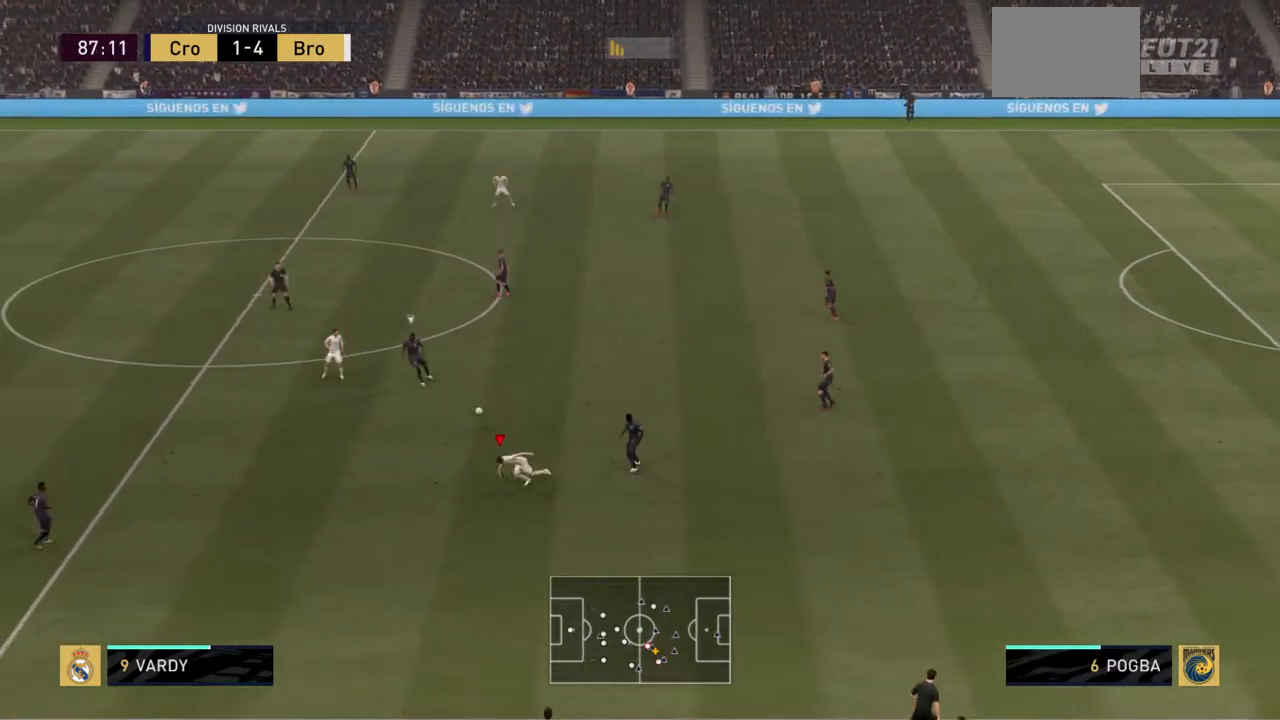
{"buttons": ["R2"], "left_stick": "down-right", "right_stick": "center", "events": [[33, "L1", "down"], [166, "L1", "up"], [166, "left_stick", "right"], [367, "CIRCLE", "down"], [367, "left_stick", "down-right"], [500, "CIRCLE", "up"]]}
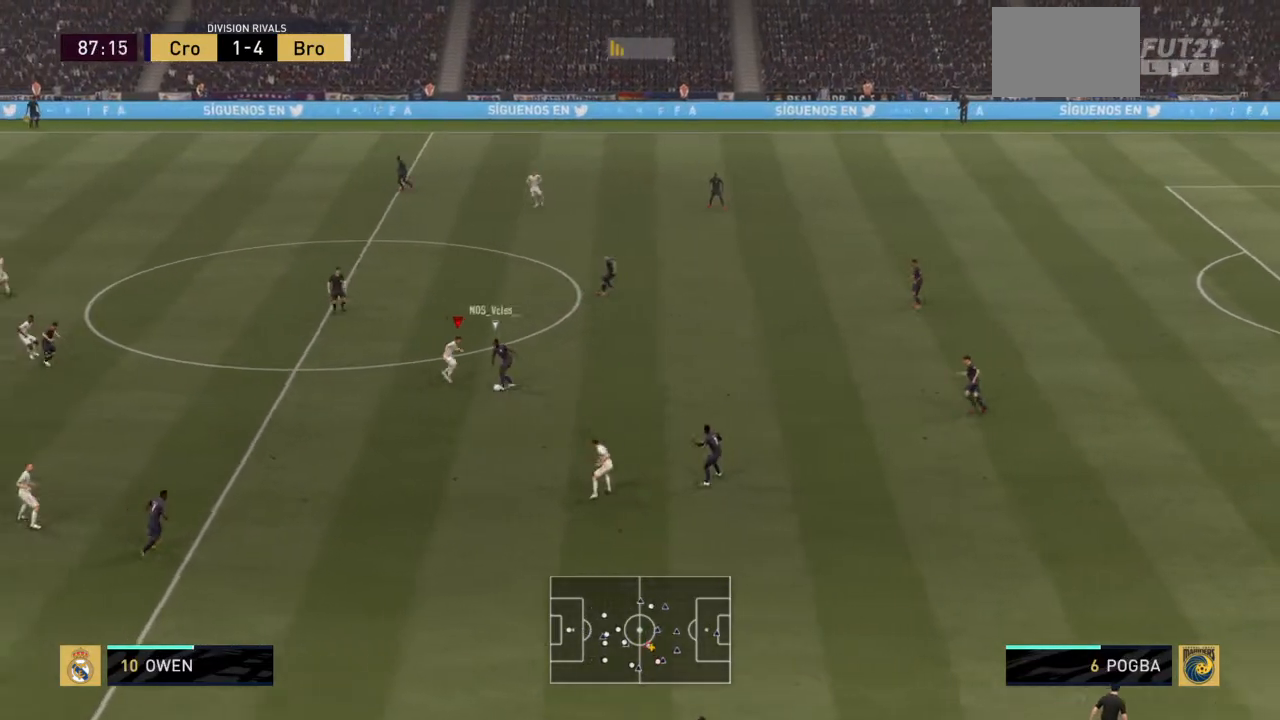
{"buttons": ["R2"], "left_stick": "down", "right_stick": "center", "events": [[401, "left_stick", "down"]]}
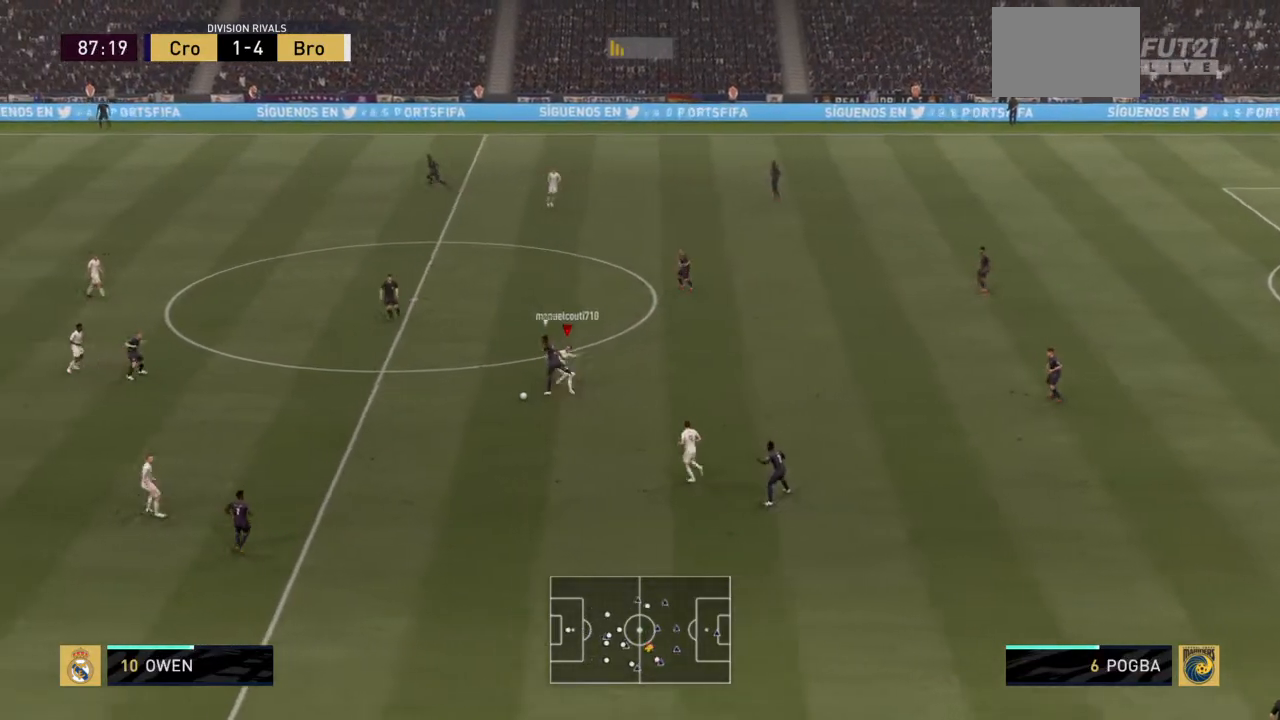
{"buttons": ["R2"], "left_stick": "right", "right_stick": "center", "events": [[200, "left_stick", "right"]]}
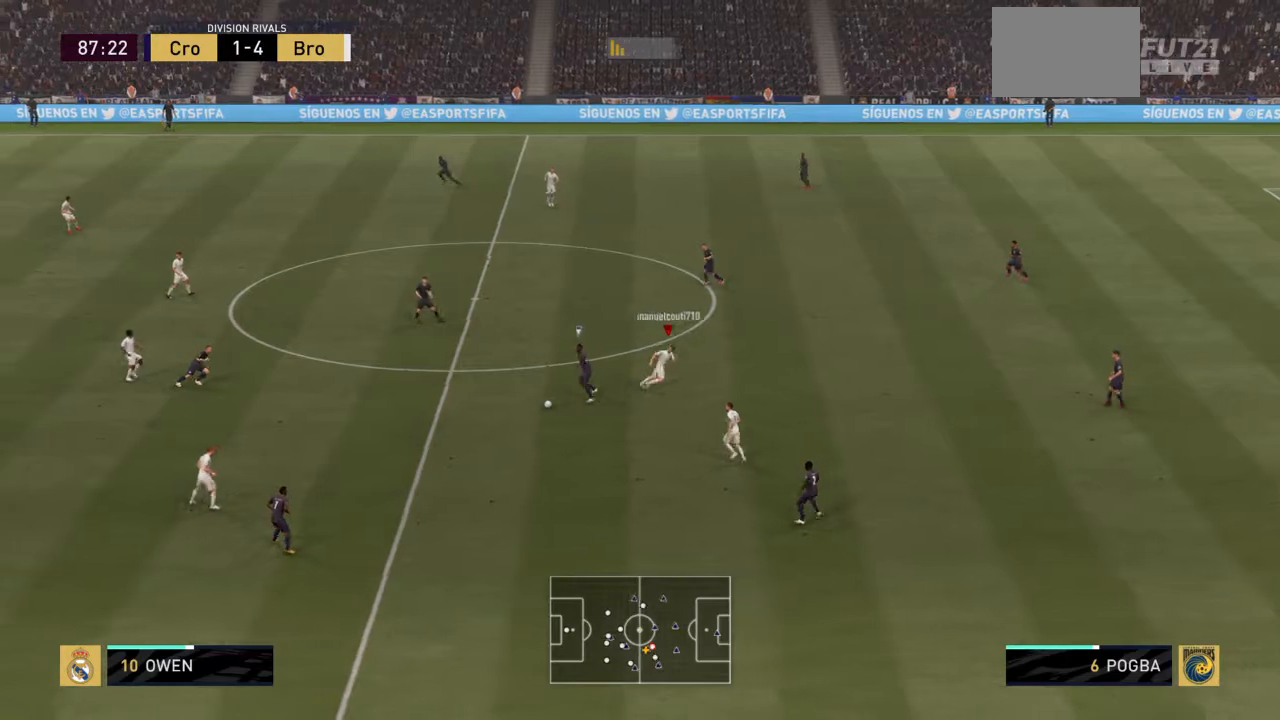
{"buttons": ["R2"], "left_stick": "right", "right_stick": "center", "events": [[134, "left_stick", "up-right"], [167, "L1", "down"], [334, "L1", "up"], [334, "left_stick", "right"]]}
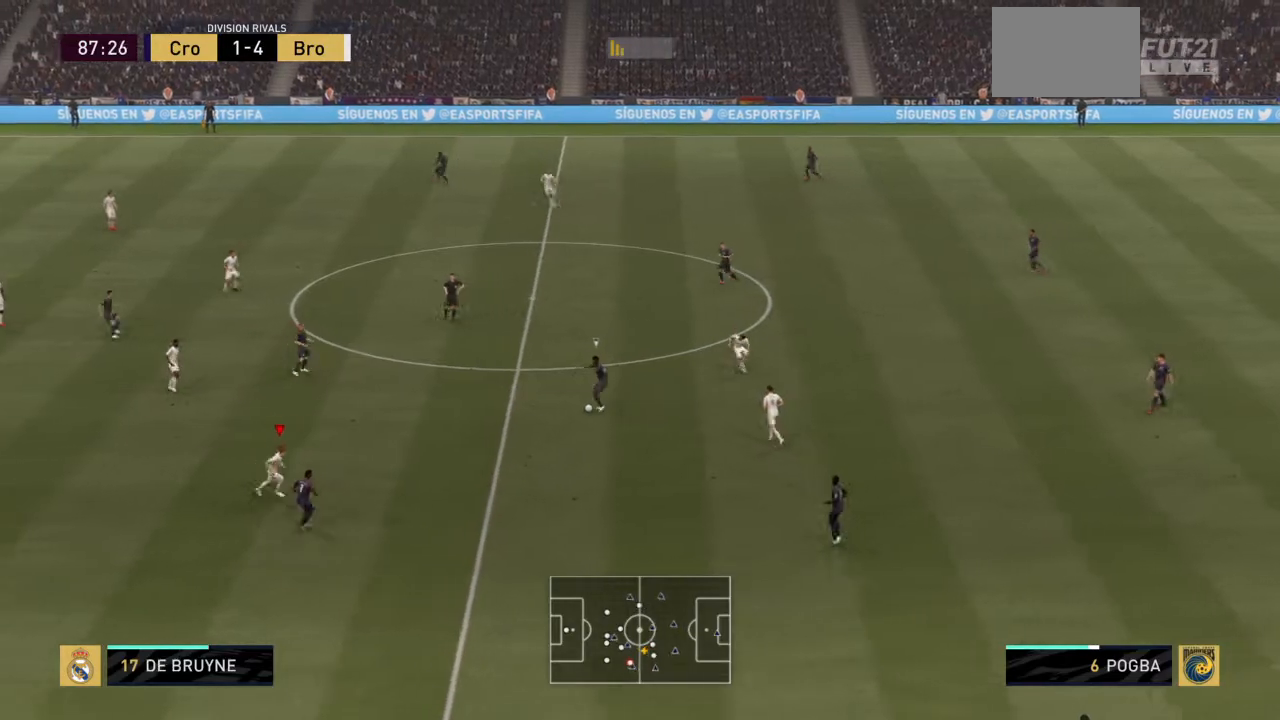
{"buttons": ["R2"], "left_stick": "up-right", "right_stick": "center", "events": [[300, "left_stick", "up-right"]]}
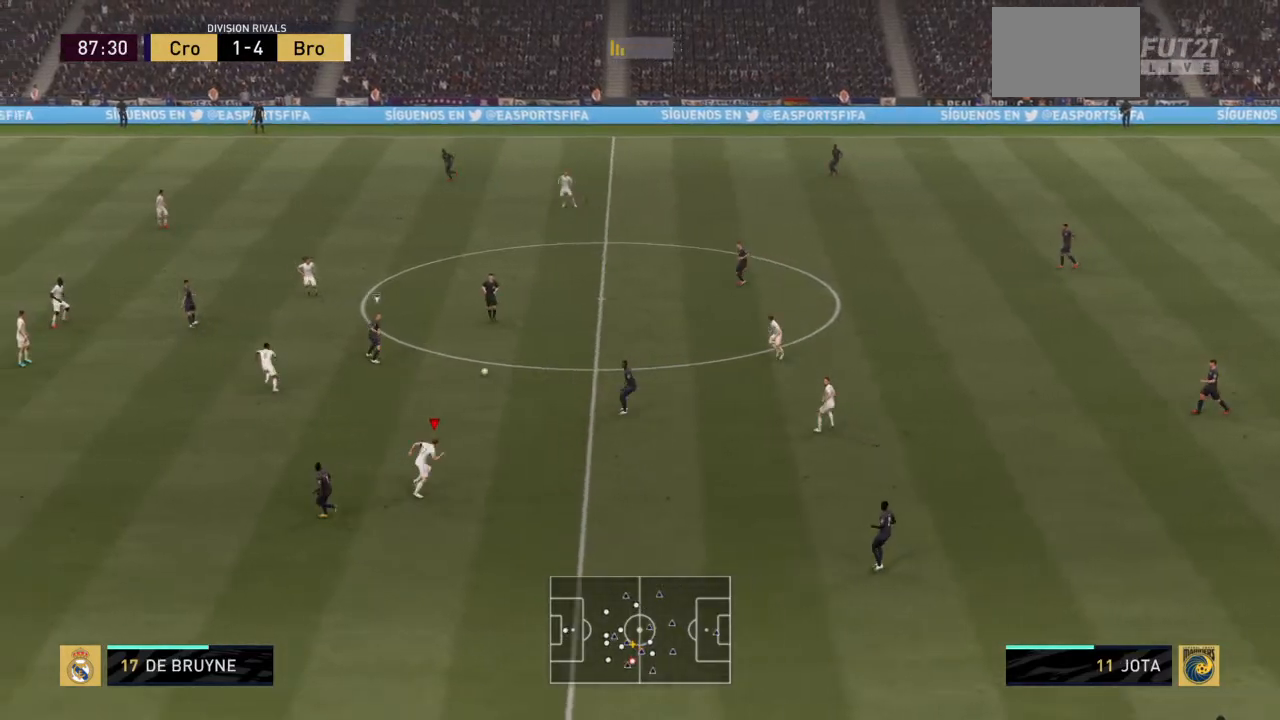
{"buttons": ["R2"], "left_stick": "up-right", "right_stick": "center", "events": [[33, "left_stick", "up"], [134, "L1", "down"], [200, "left_stick", "up-right"], [334, "L1", "up"]]}
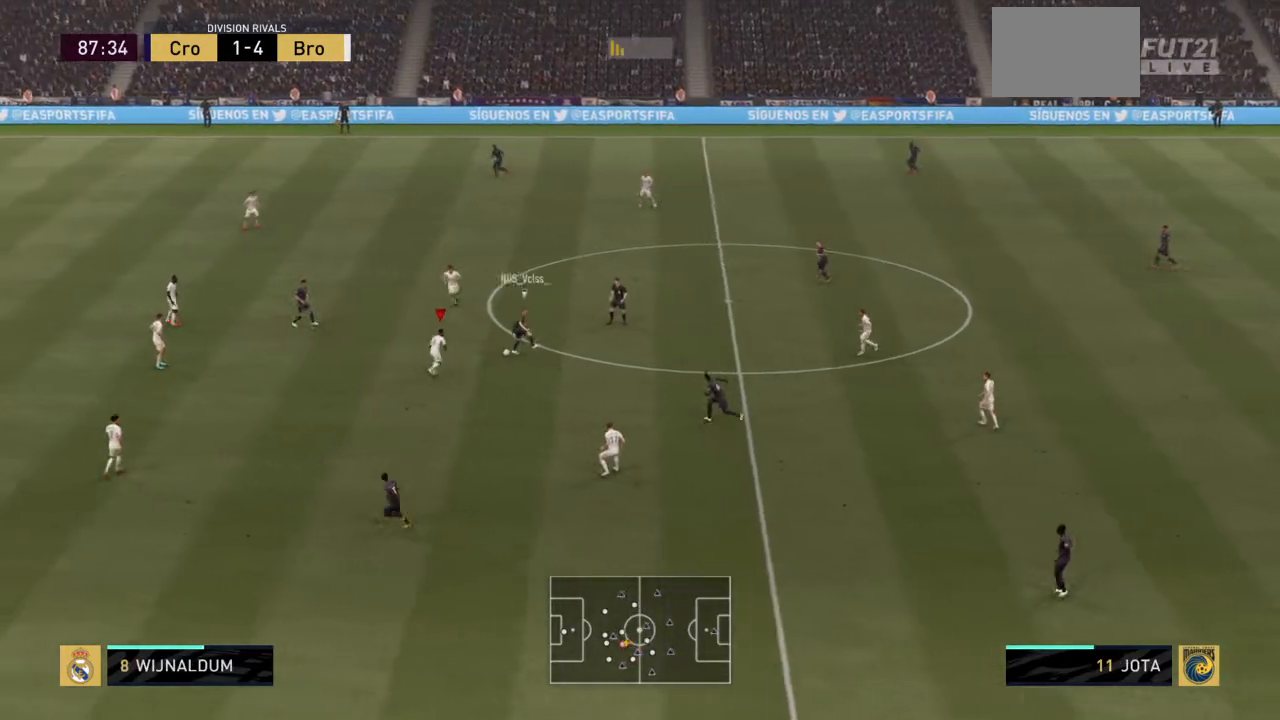
{"buttons": ["R2"], "left_stick": "up", "right_stick": "center", "events": [[333, "CIRCLE", "down"], [367, "left_stick", "up"], [467, "CIRCLE", "up"]]}
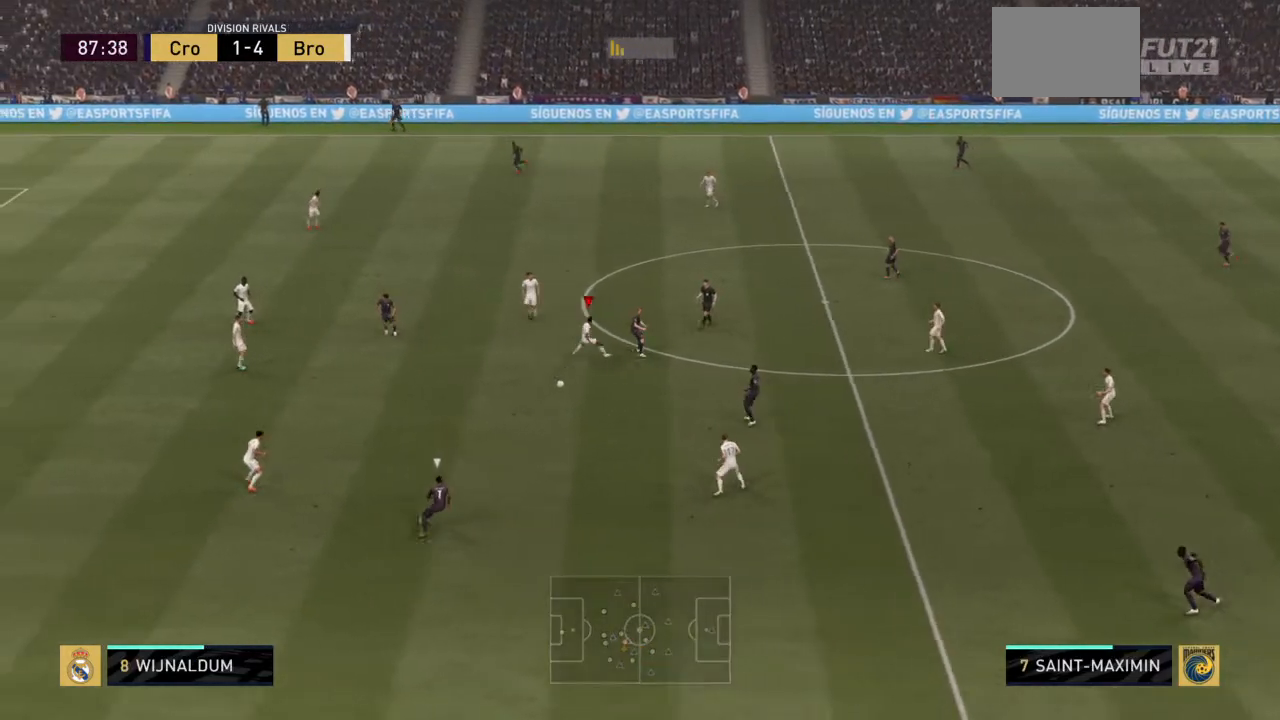
{"buttons": ["R2"], "left_stick": "right", "right_stick": "center", "events": [[100, "left_stick", "center"], [167, "L1", "down"], [167, "left_stick", "right"], [334, "L1", "up"]]}
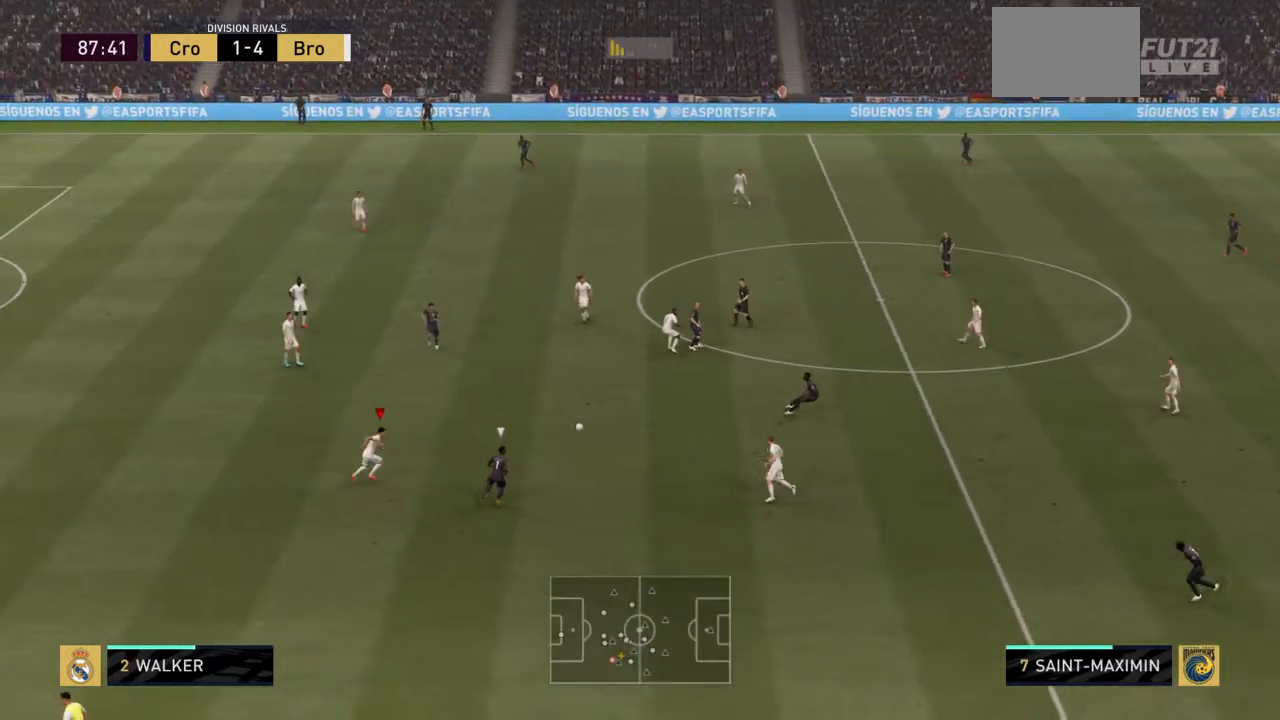
{"buttons": ["R2"], "left_stick": "right", "right_stick": "center", "events": []}
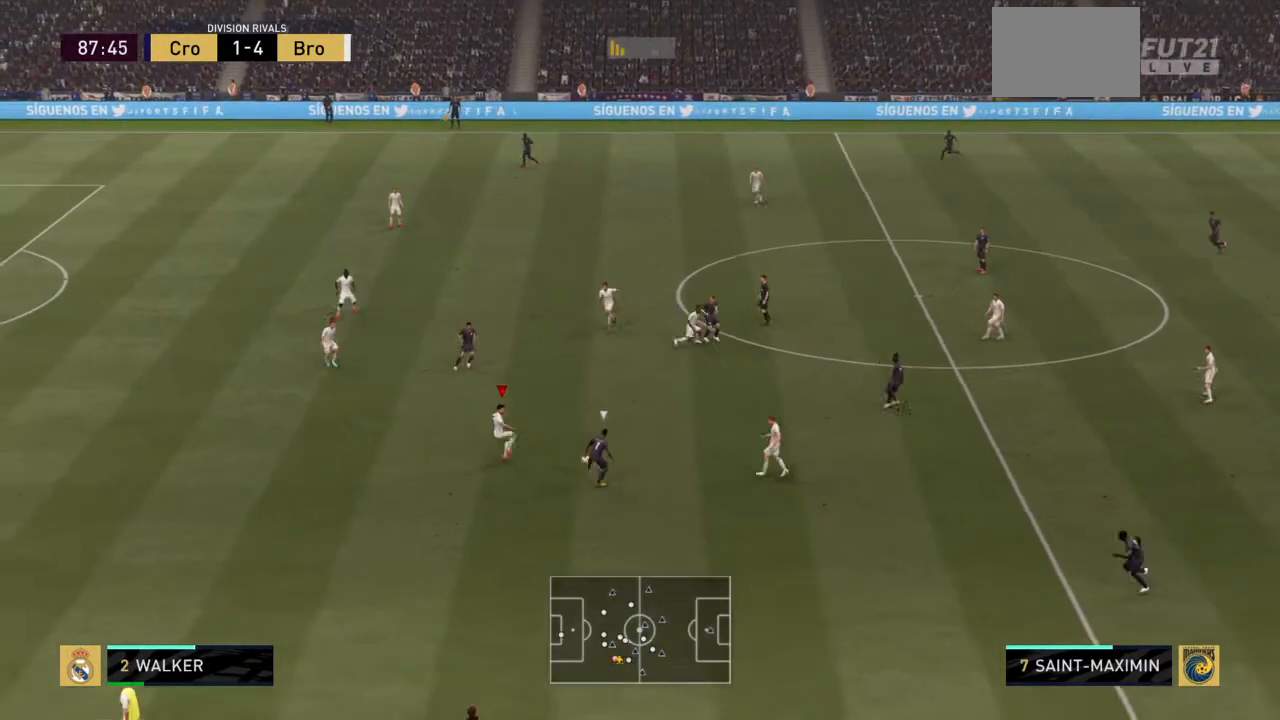
{"buttons": ["R2"], "left_stick": "right", "right_stick": "center", "events": [[33, "CIRCLE", "down"], [167, "CIRCLE", "up"]]}